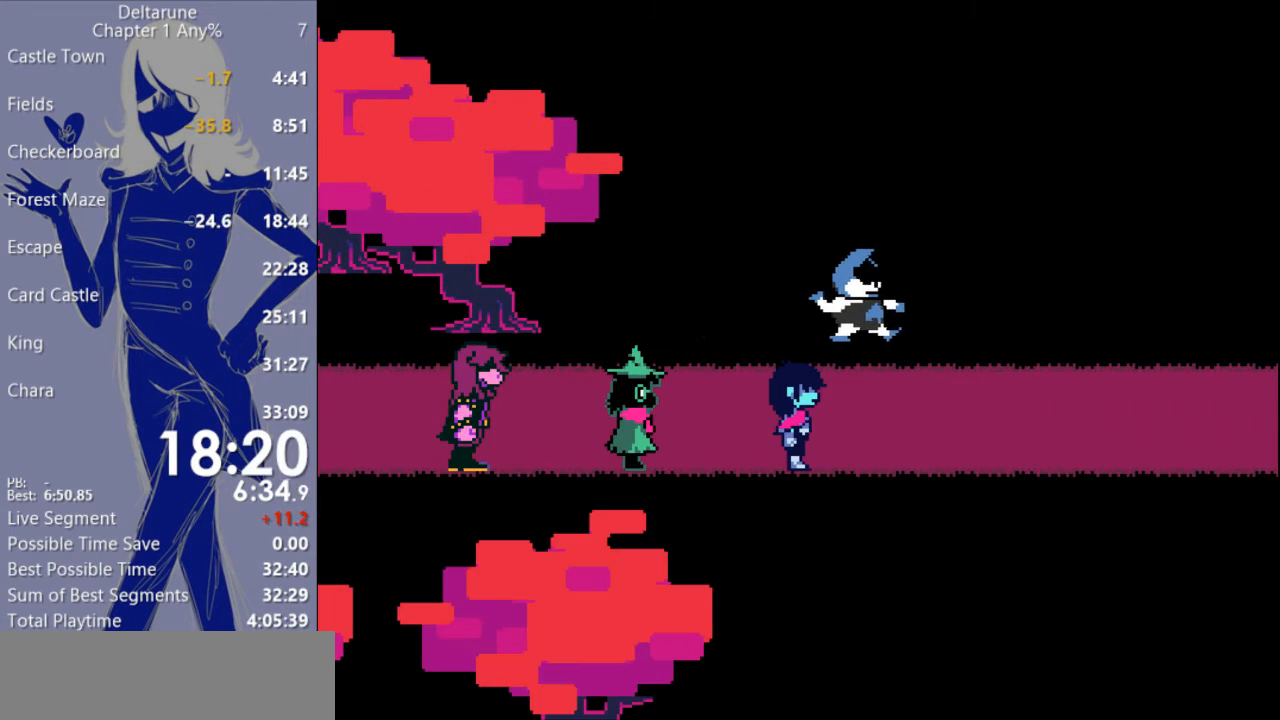
Gameplay with keyboard; each line is a JSON object with the keys held at the frame after it. "events" lists presses ("down") and releases ("up") of "c", "ctrl", "down", "escape", "left", "return", "right", "shift", "up", "x" and "z" between this image and that frame as [ms after this image, input, new state], when the widget could be followed in between. No other keys are recorded. Mouse input is not recorded.
{"keys": ["c", "right", "x"], "events": []}
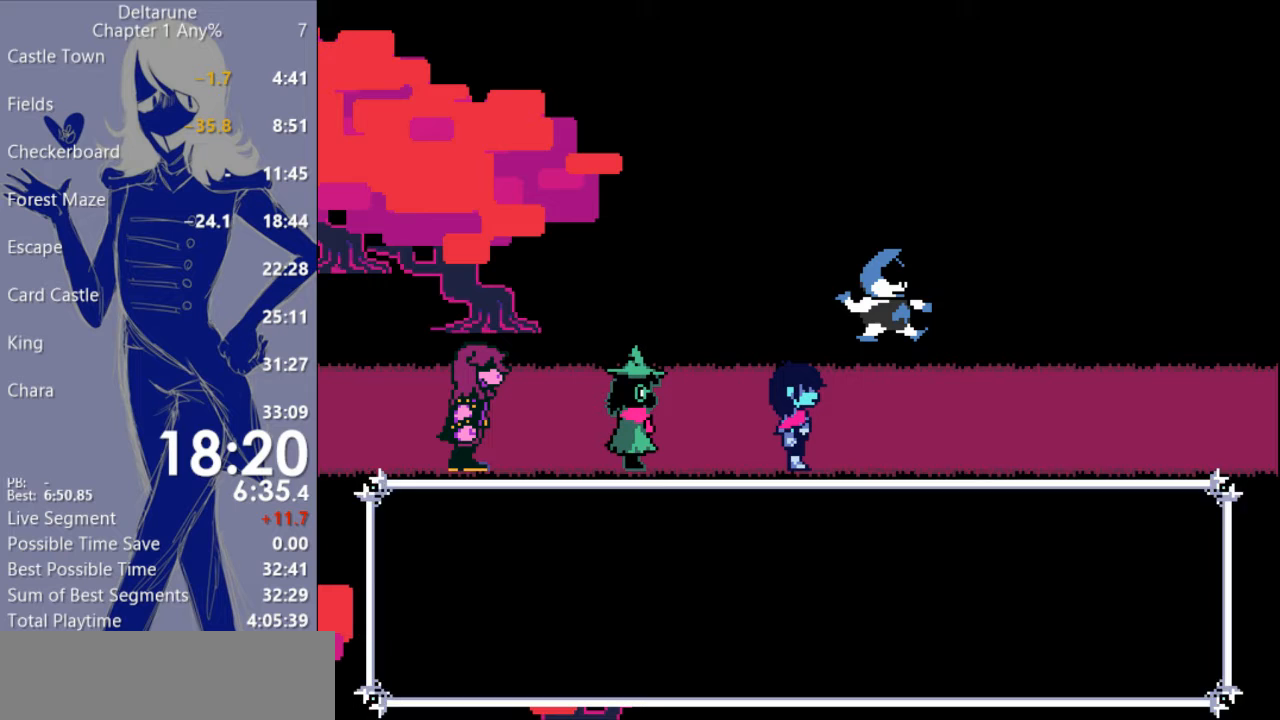
{"keys": ["c", "right", "x"], "events": []}
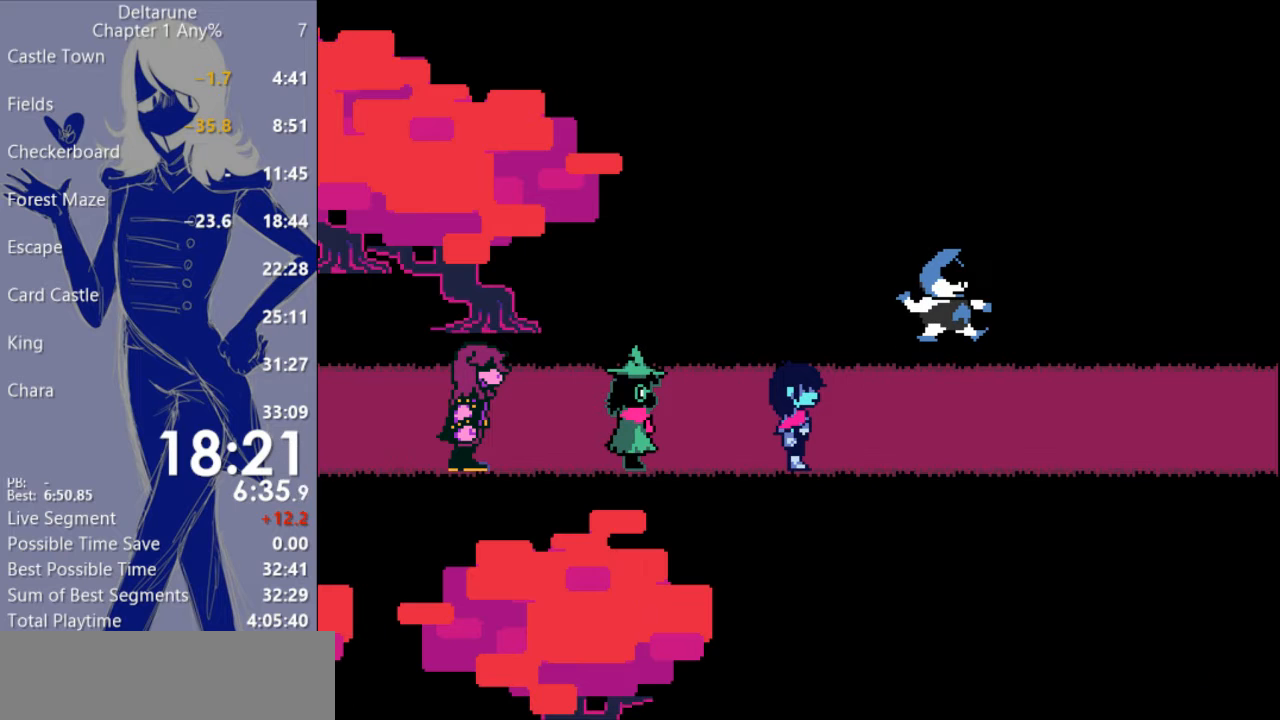
{"keys": ["c", "right", "x"], "events": []}
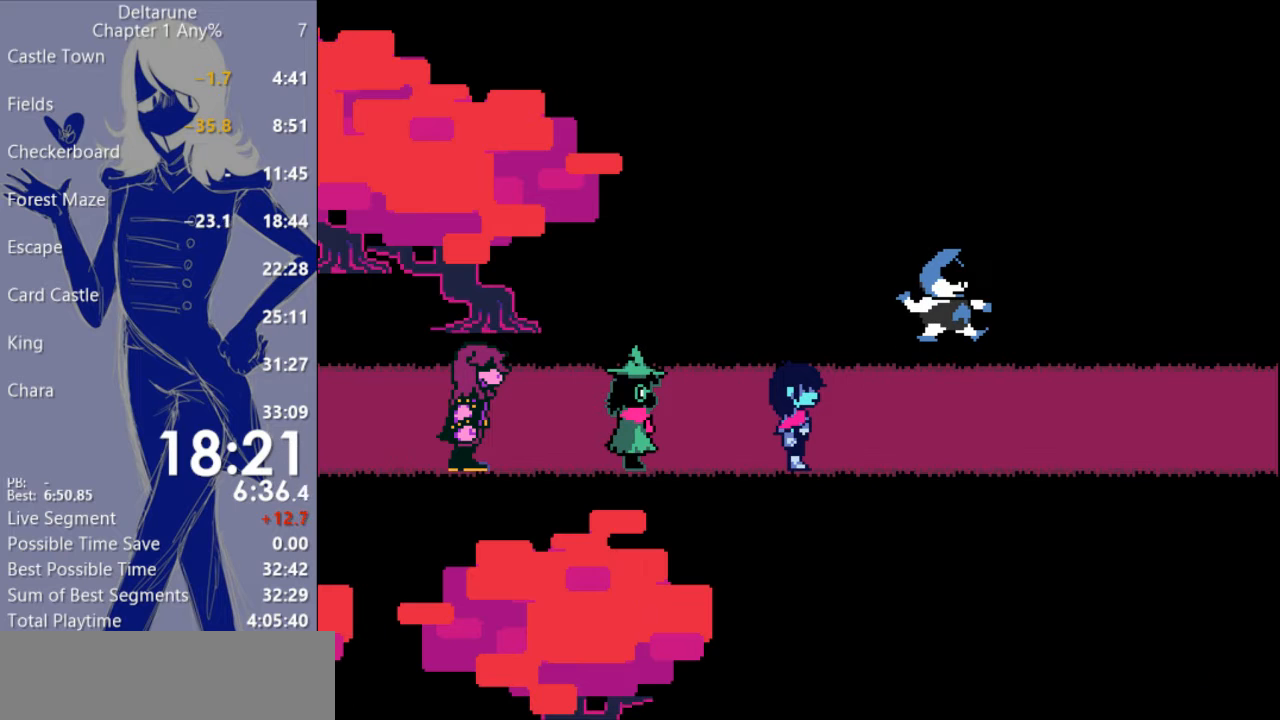
{"keys": ["c", "right", "x"], "events": []}
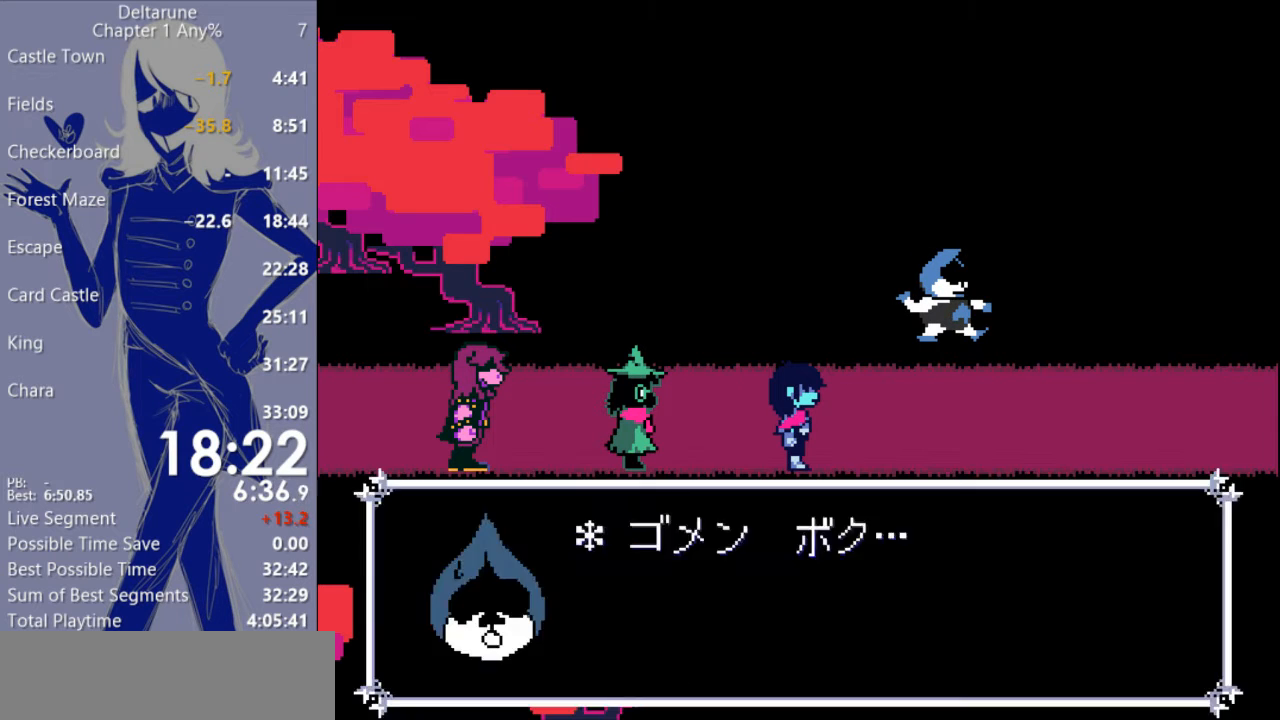
{"keys": ["c", "right", "x"], "events": []}
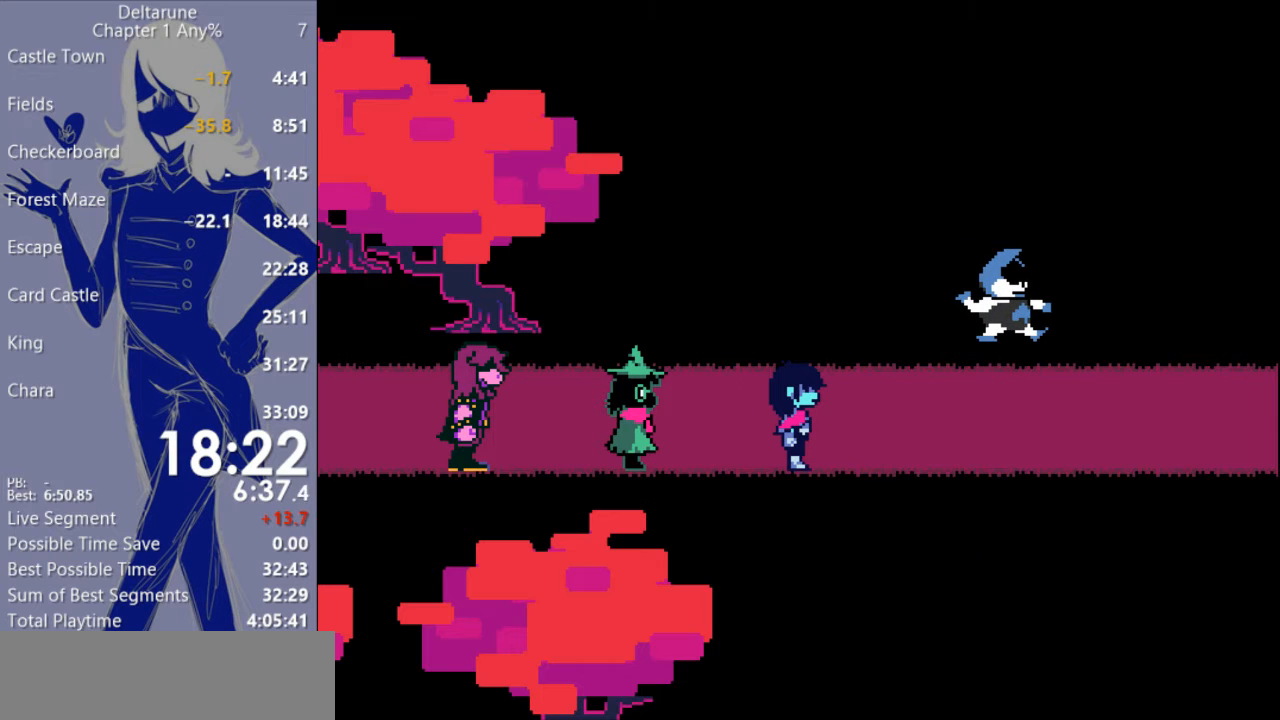
{"keys": ["c", "right", "x"], "events": []}
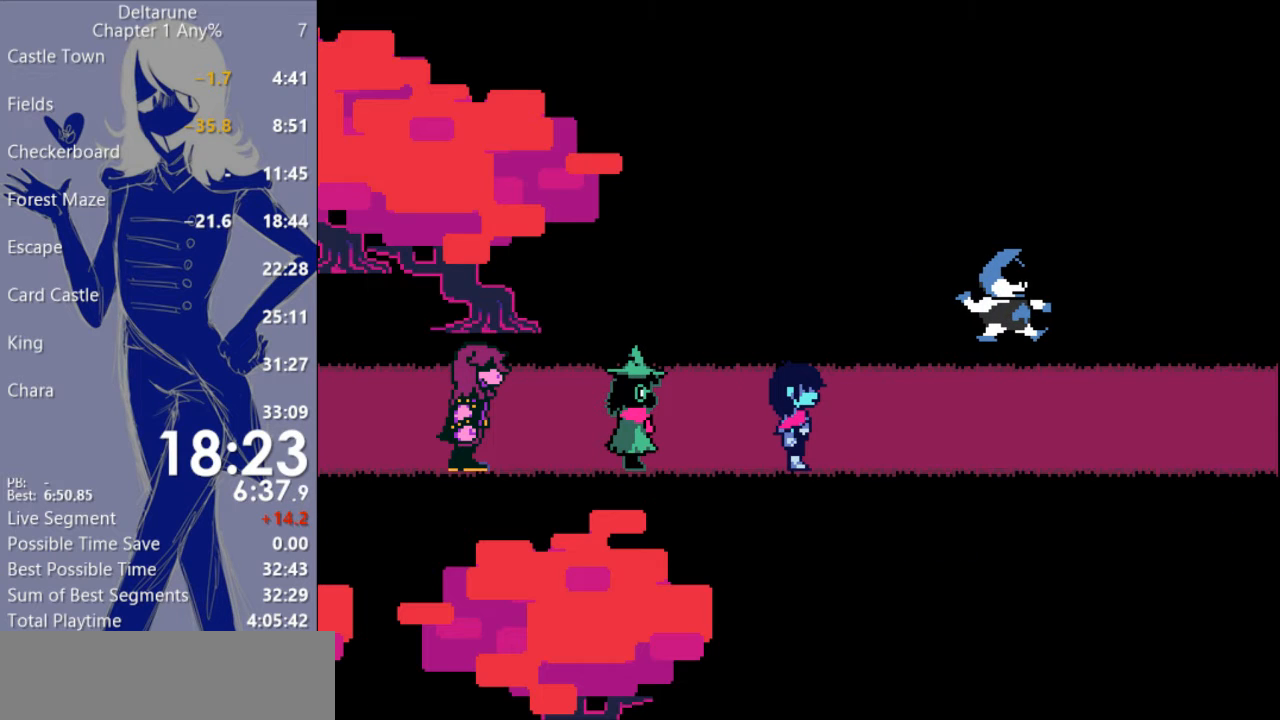
{"keys": ["c", "right", "x"], "events": []}
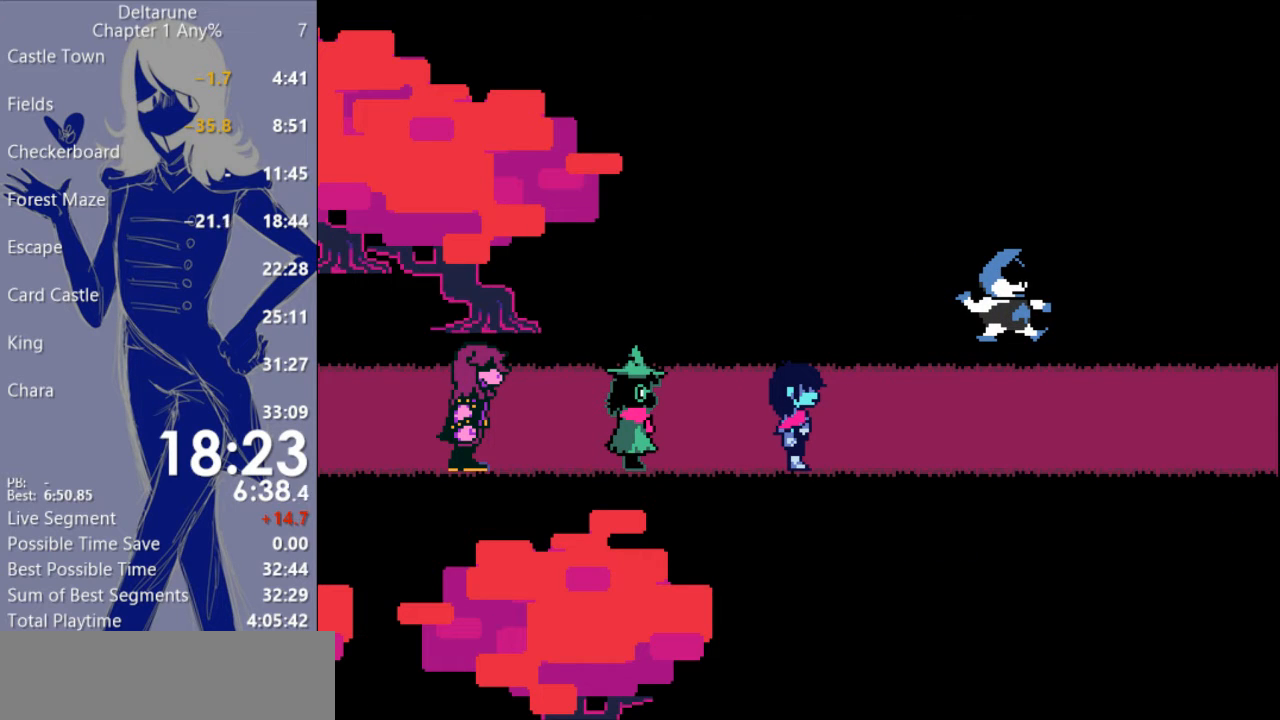
{"keys": ["c", "right", "x"], "events": []}
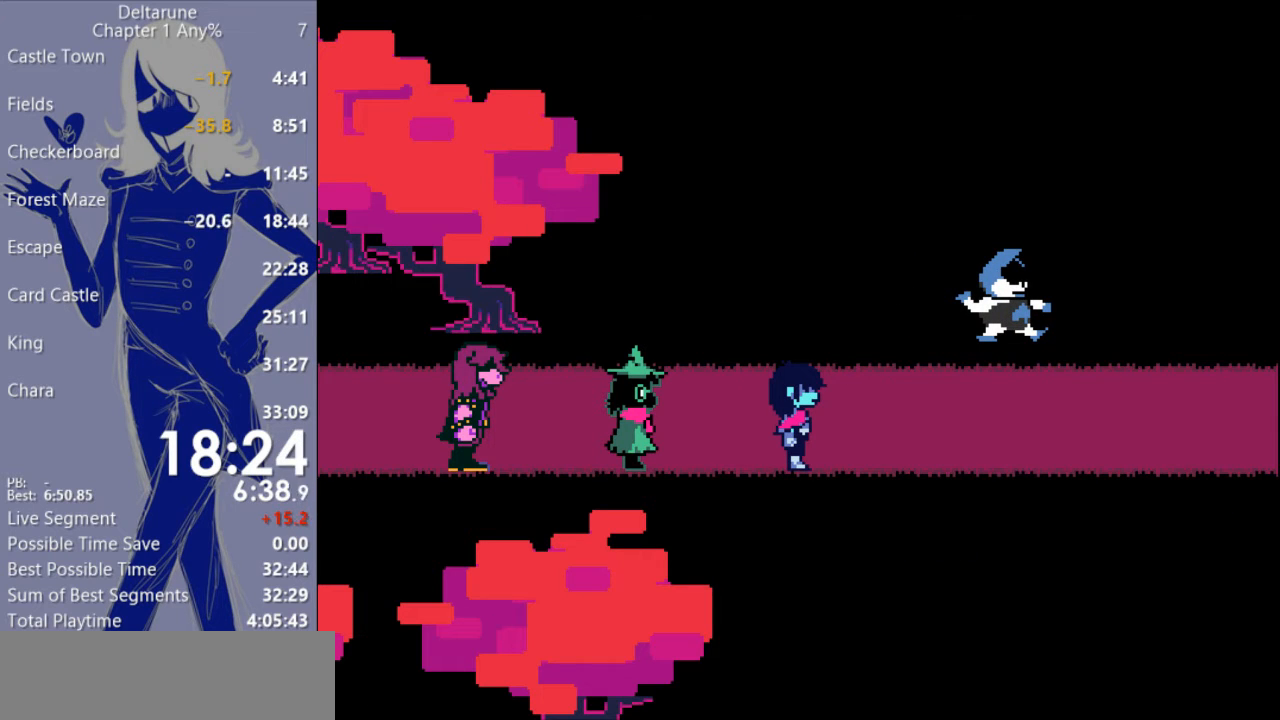
{"keys": ["c", "right", "x"], "events": []}
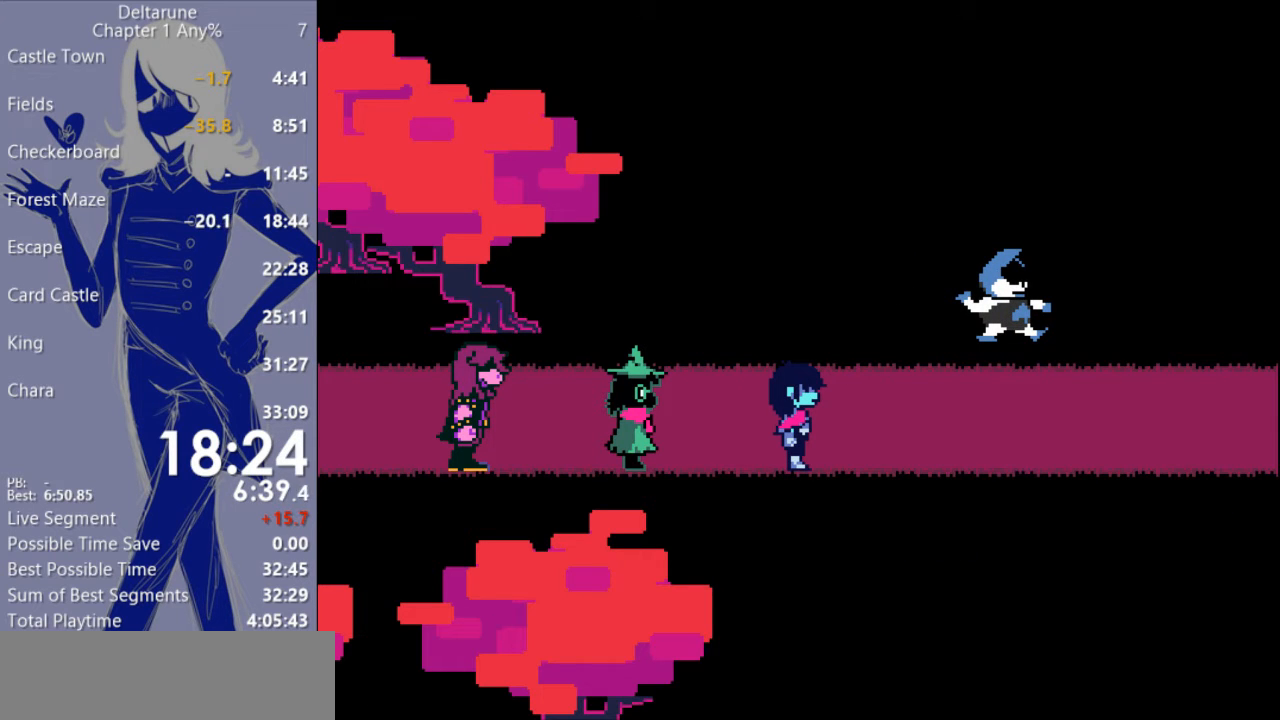
{"keys": ["c", "right", "x"], "events": []}
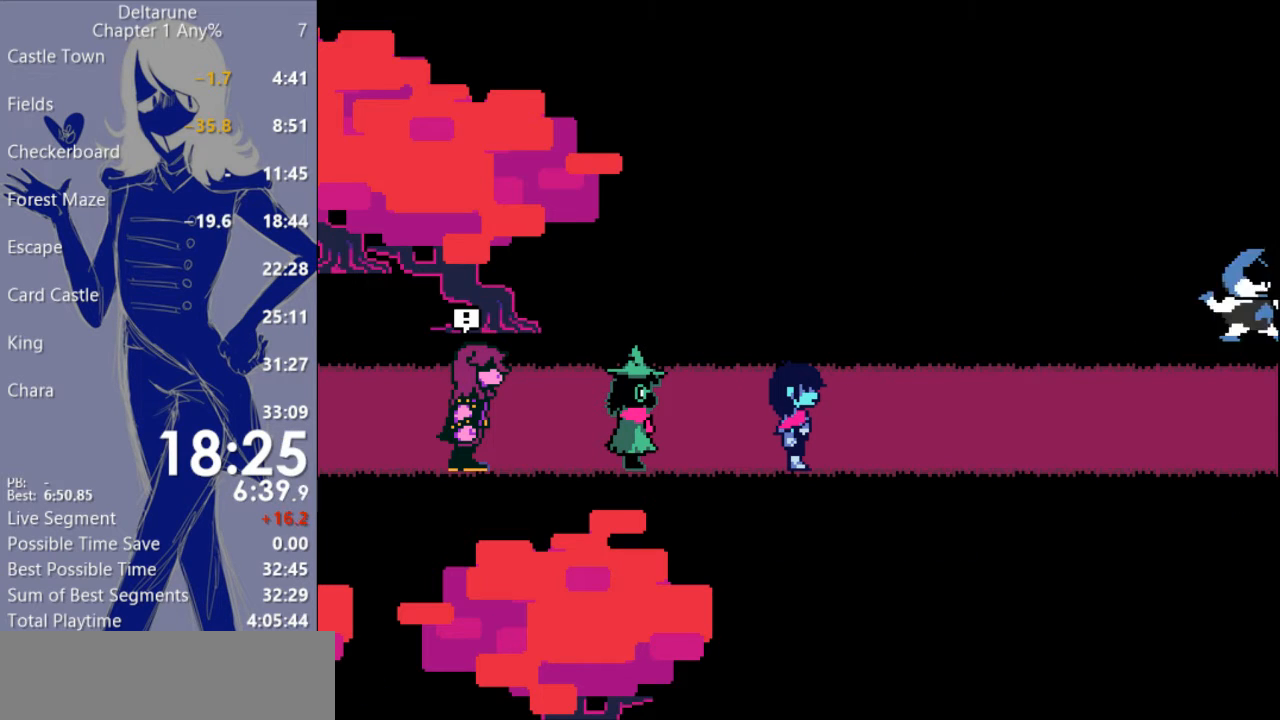
{"keys": ["c", "right", "x"], "events": []}
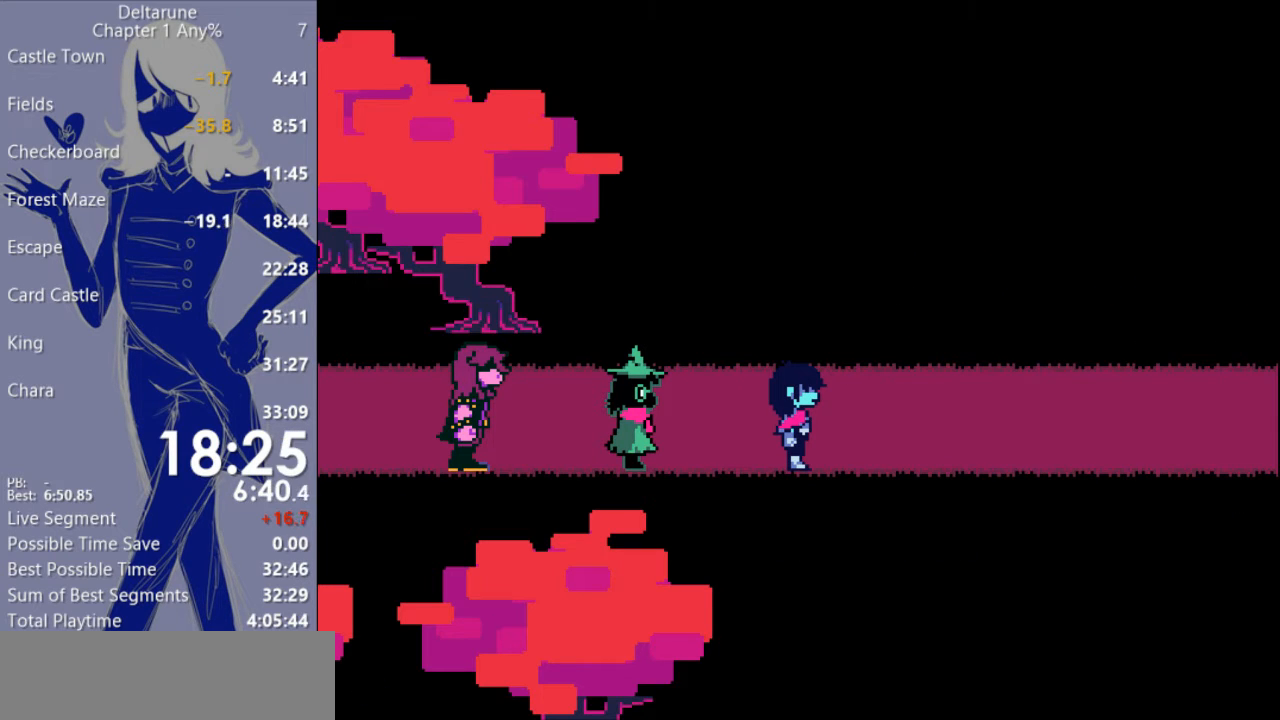
{"keys": ["c", "right", "x"], "events": []}
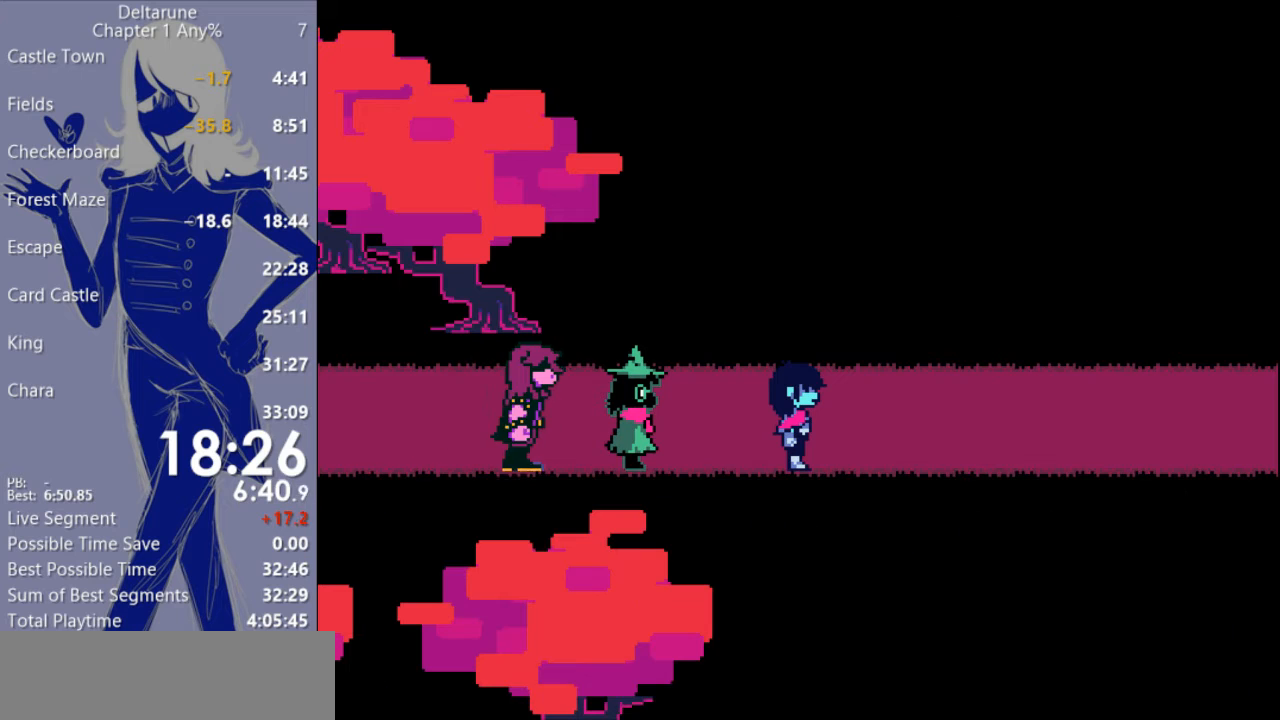
{"keys": ["c", "right", "x"], "events": []}
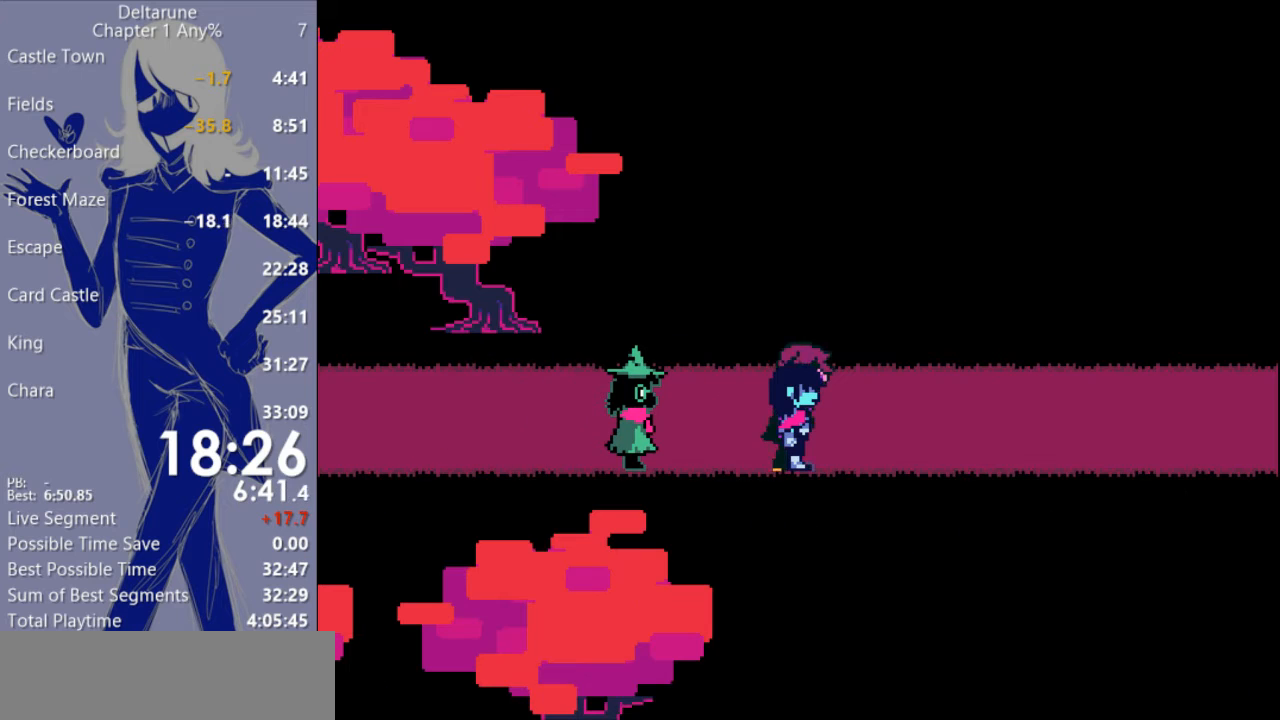
{"keys": ["c", "right", "x"], "events": []}
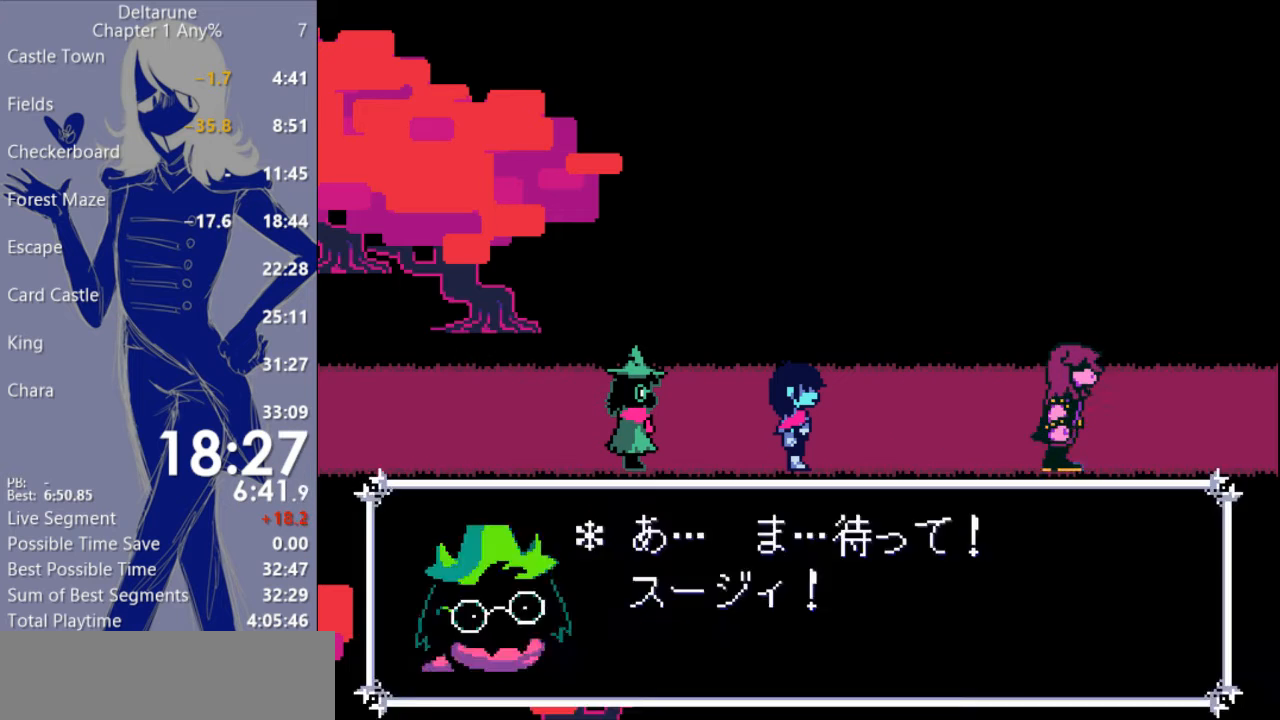
{"keys": ["c", "right", "x"], "events": []}
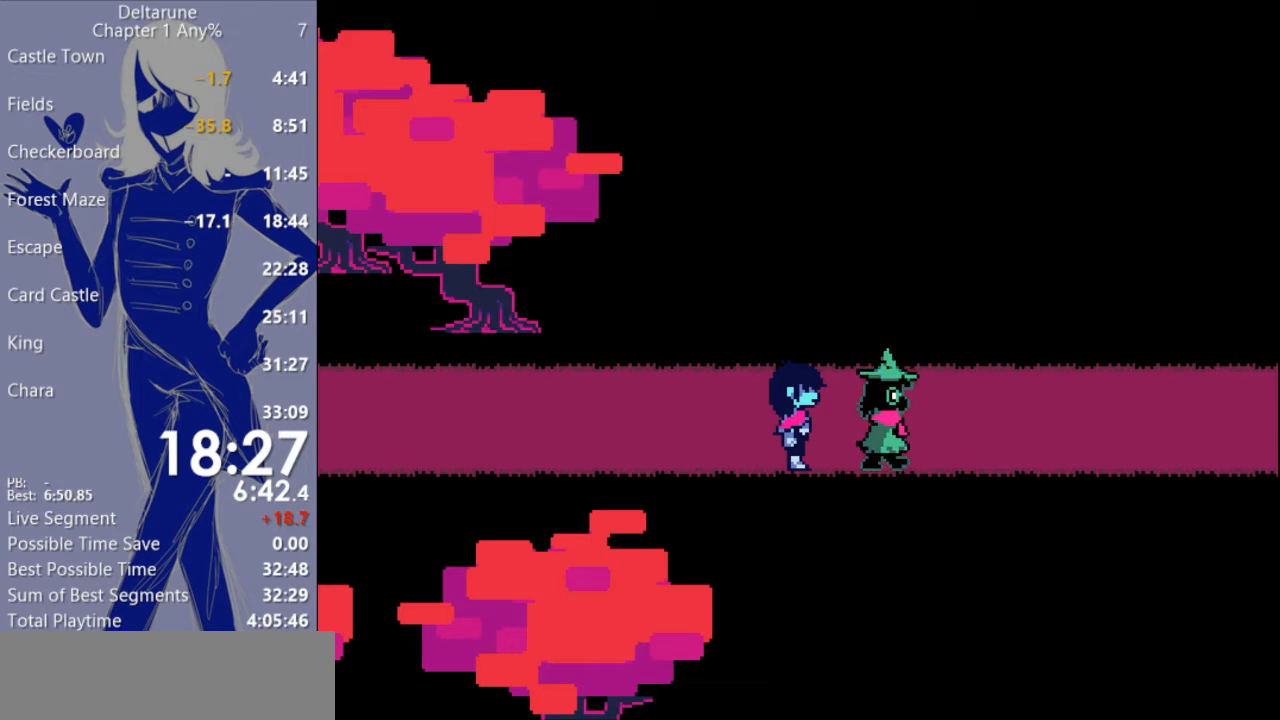
{"keys": ["c", "right", "x"], "events": []}
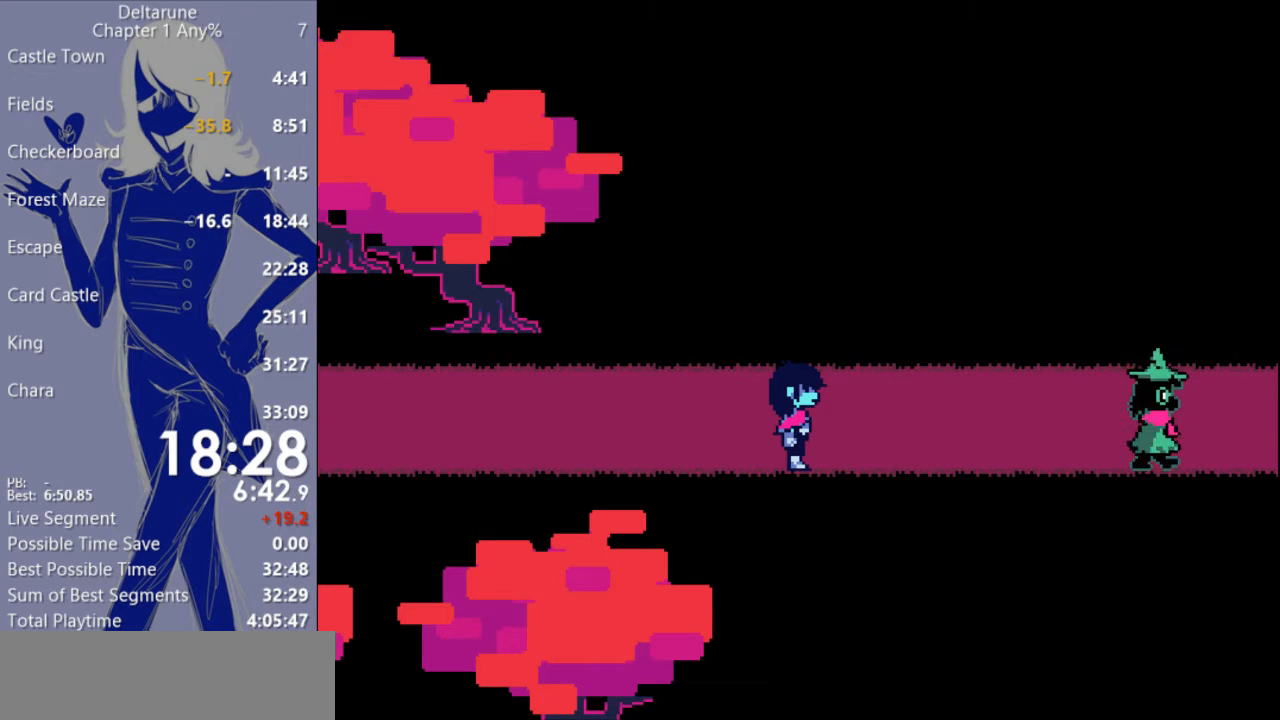
{"keys": ["c", "right", "x"], "events": []}
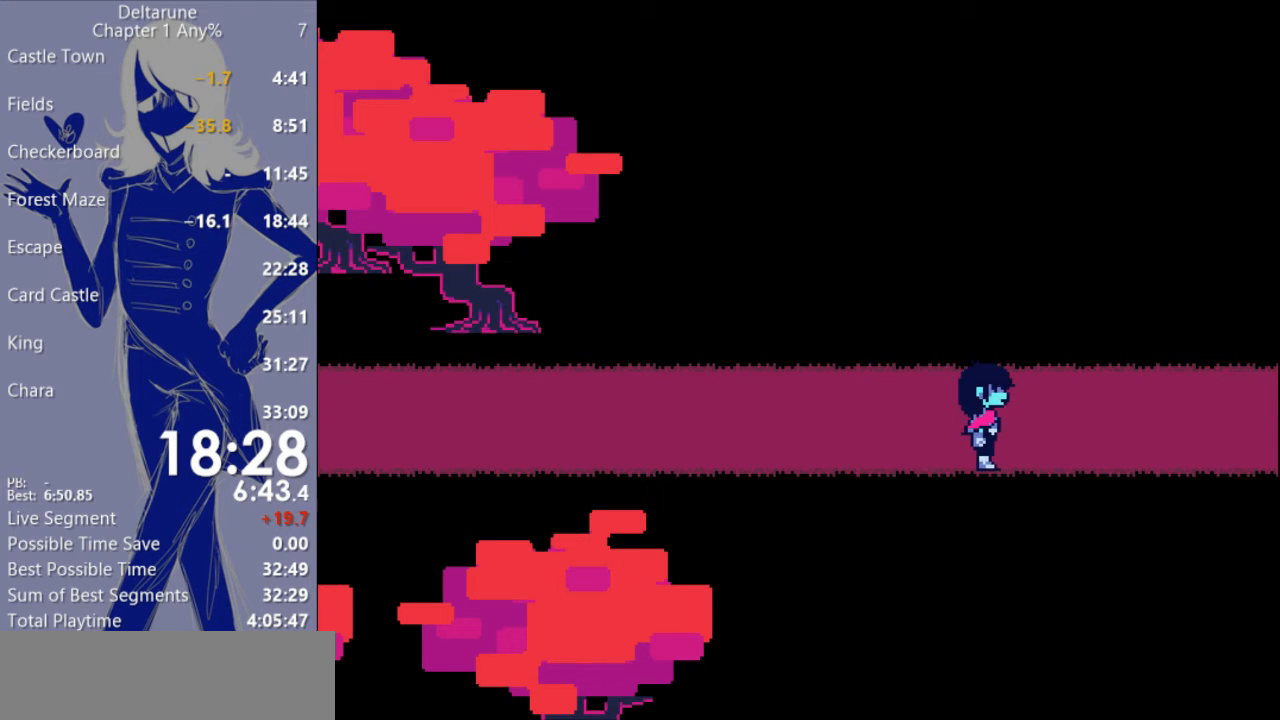
{"keys": ["c", "right", "x"], "events": []}
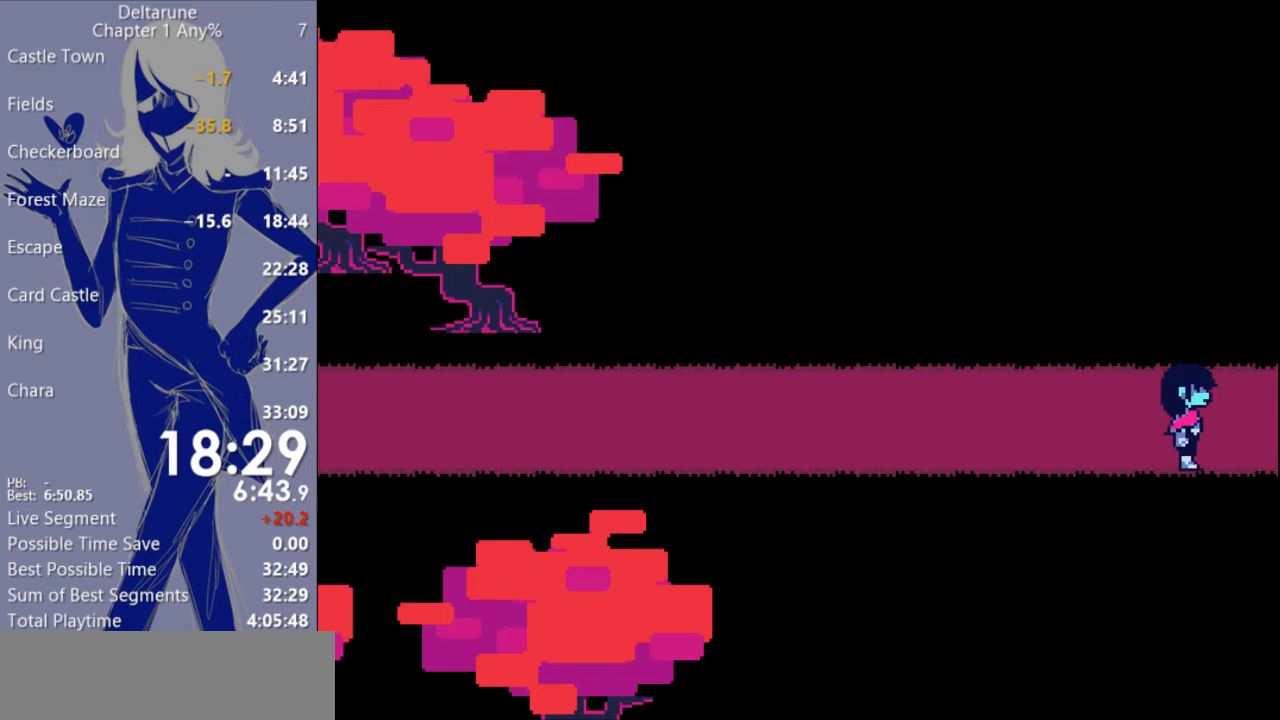
{"keys": ["c", "right", "x"], "events": []}
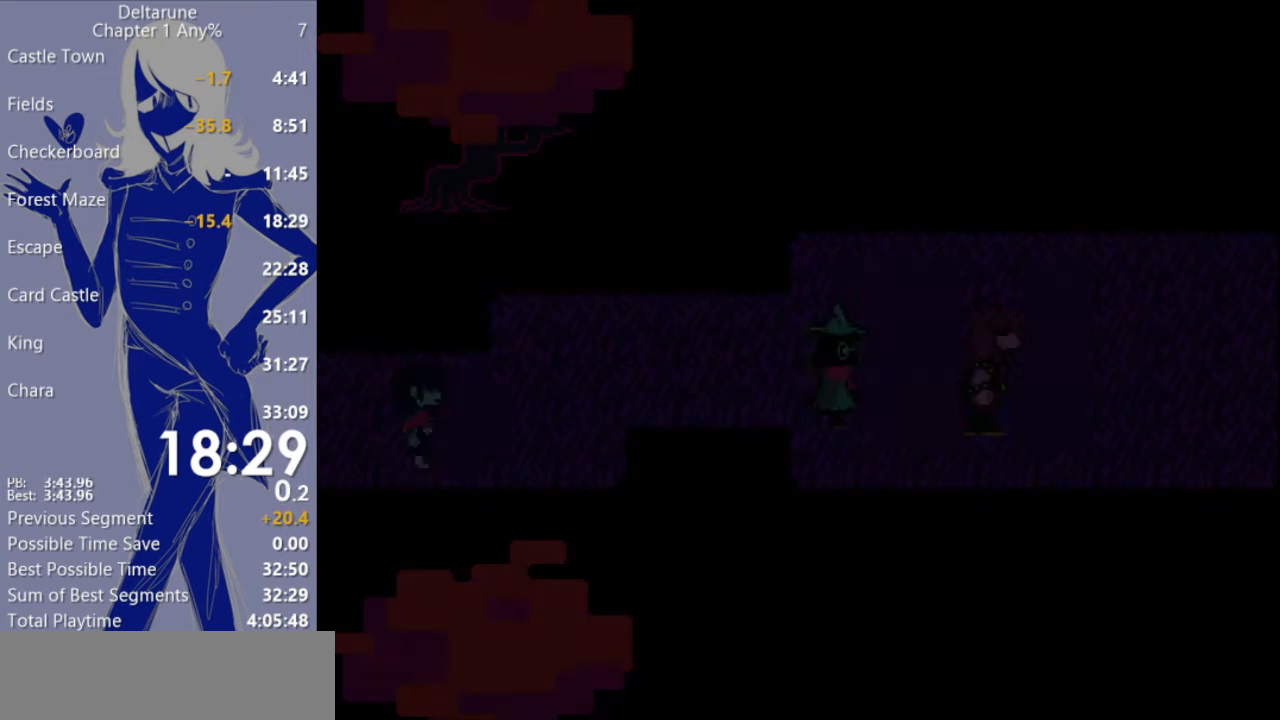
{"keys": ["c", "right", "x"], "events": []}
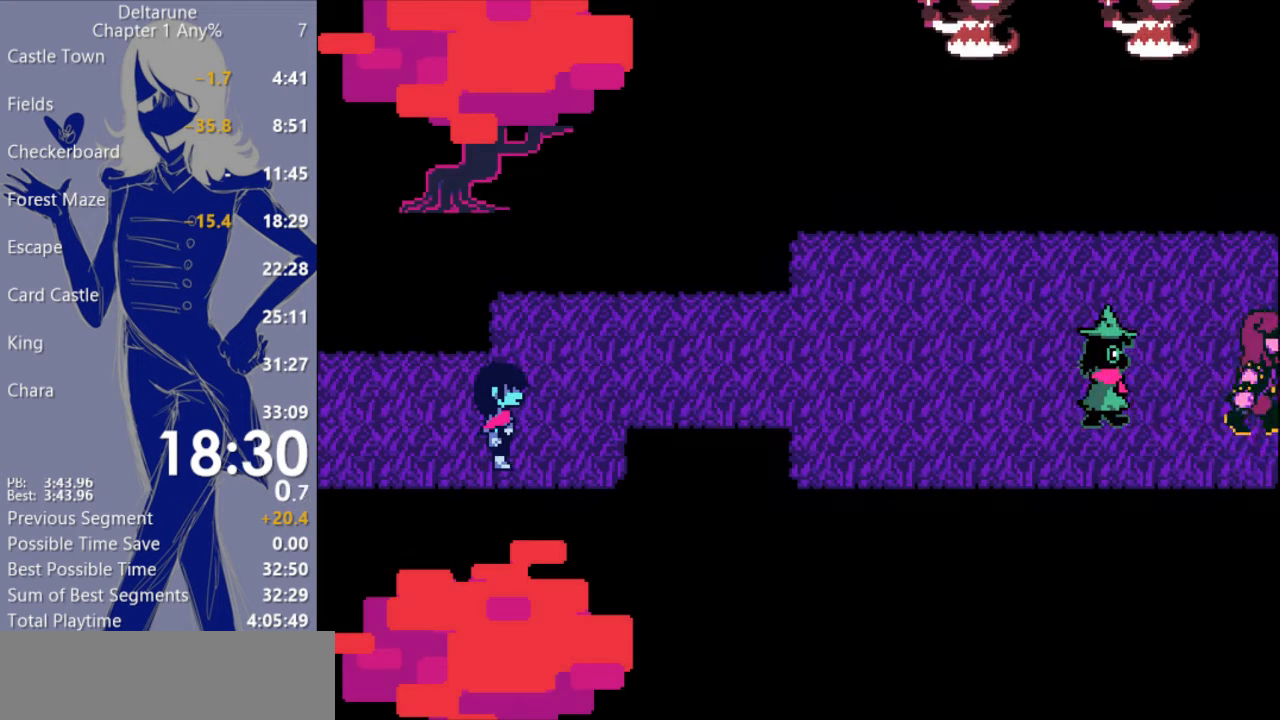
{"keys": ["c", "right", "x"], "events": [[67, "up", "down"], [267, "up", "up"]]}
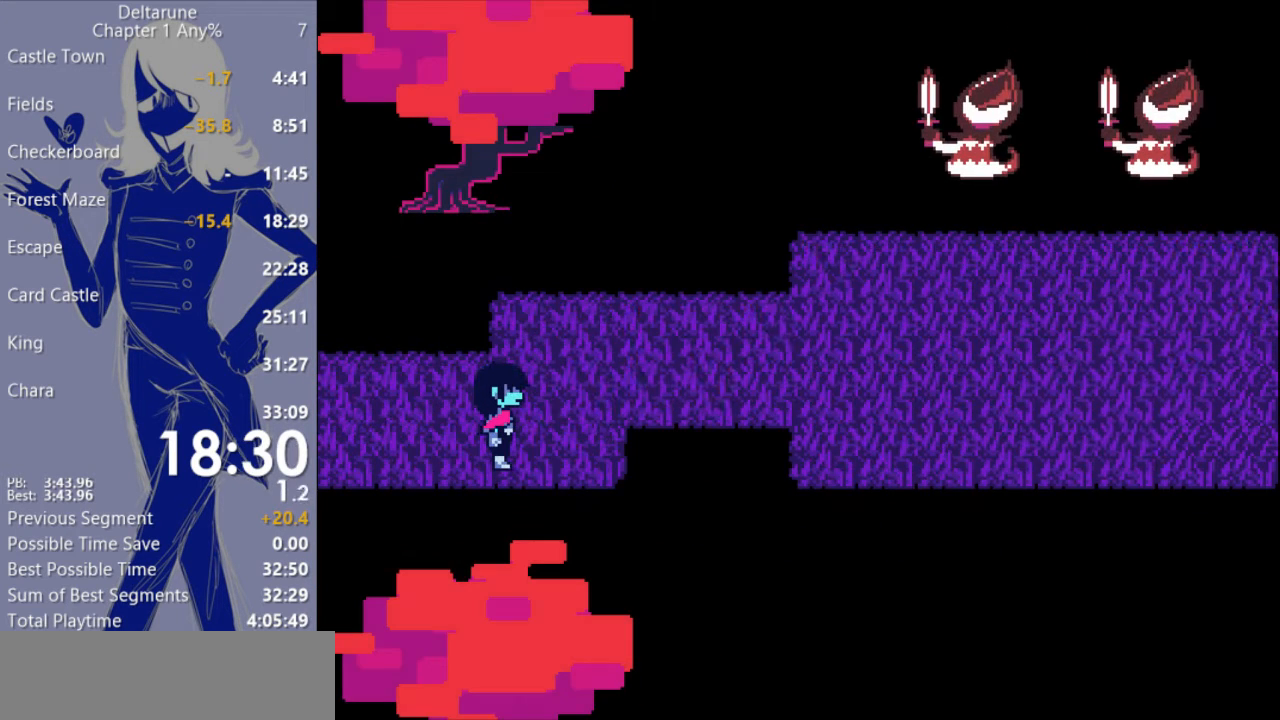
{"keys": ["c", "right", "up", "x"], "events": [[367, "up", "down"]]}
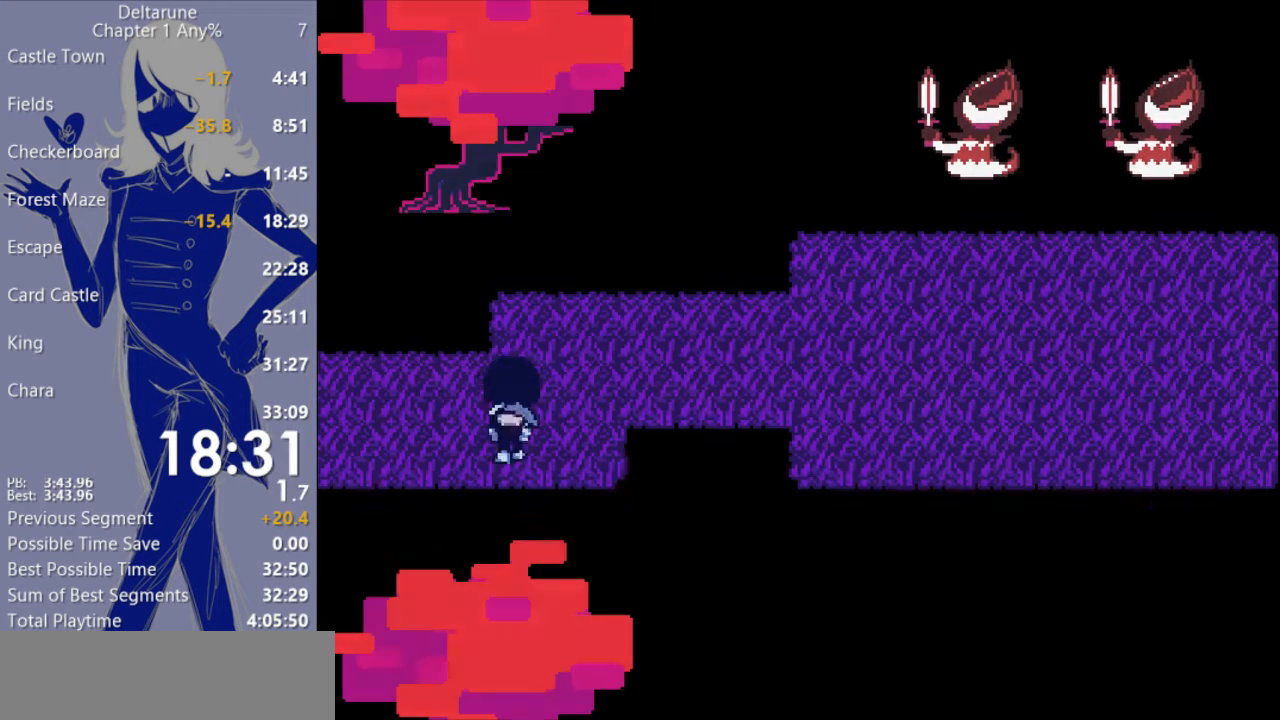
{"keys": ["c", "right", "x"], "events": [[333, "up", "up"]]}
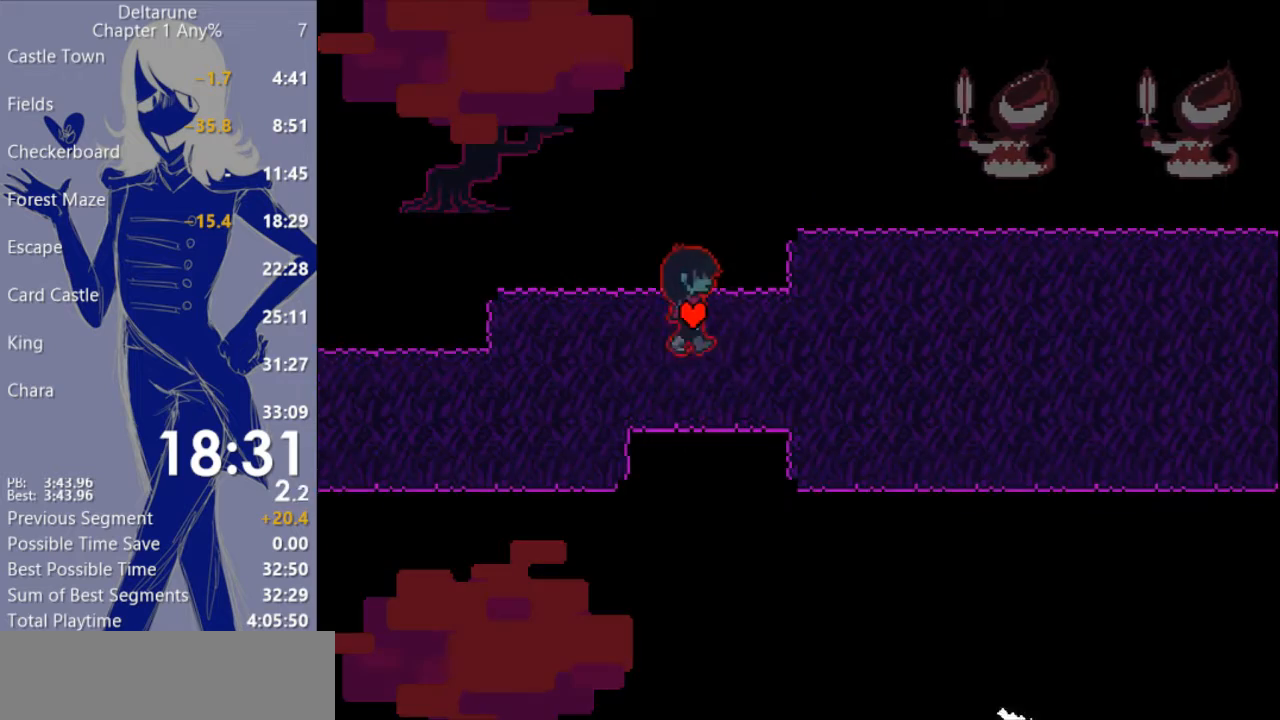
{"keys": ["c", "right", "x"], "events": []}
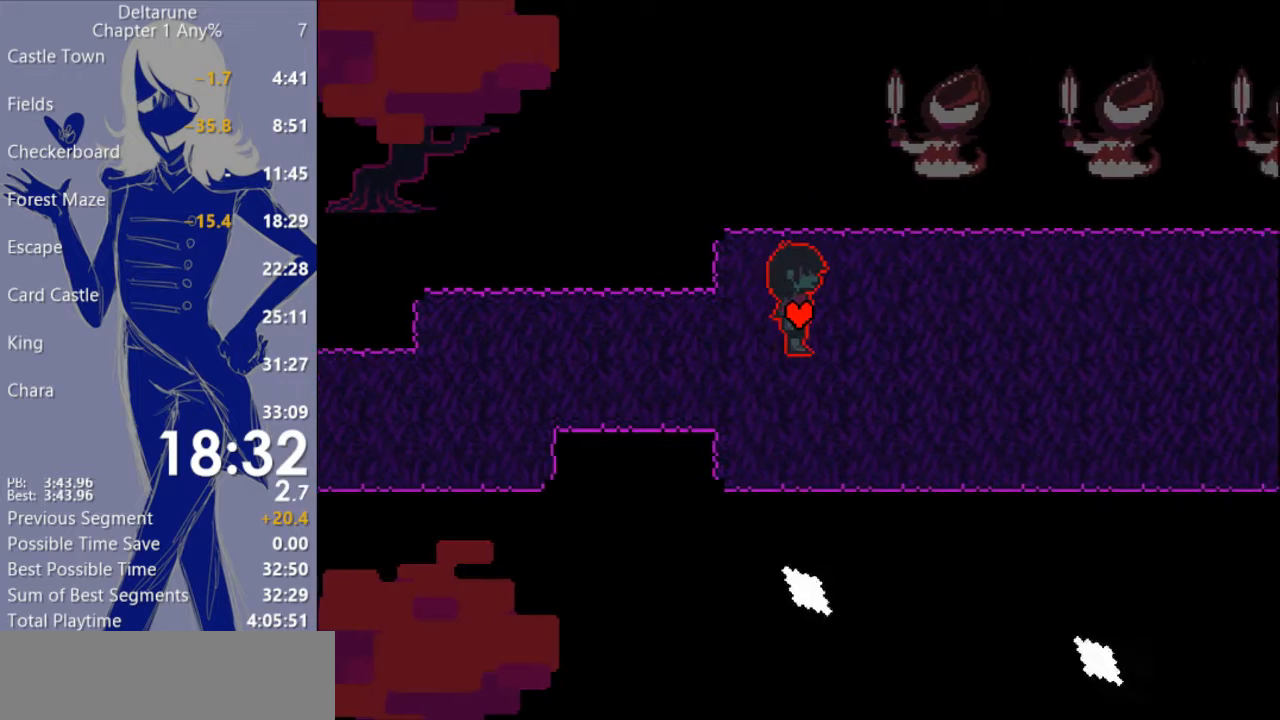
{"keys": ["c", "right", "x"], "events": []}
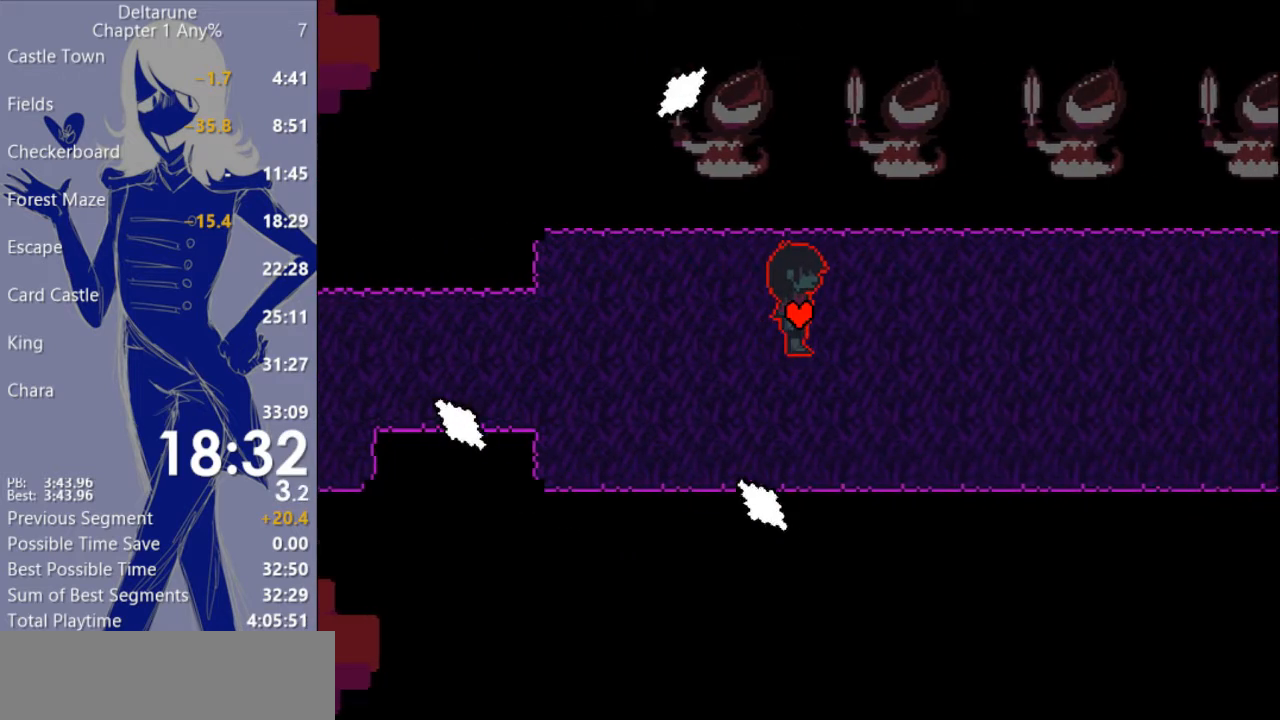
{"keys": ["c", "right", "x"], "events": []}
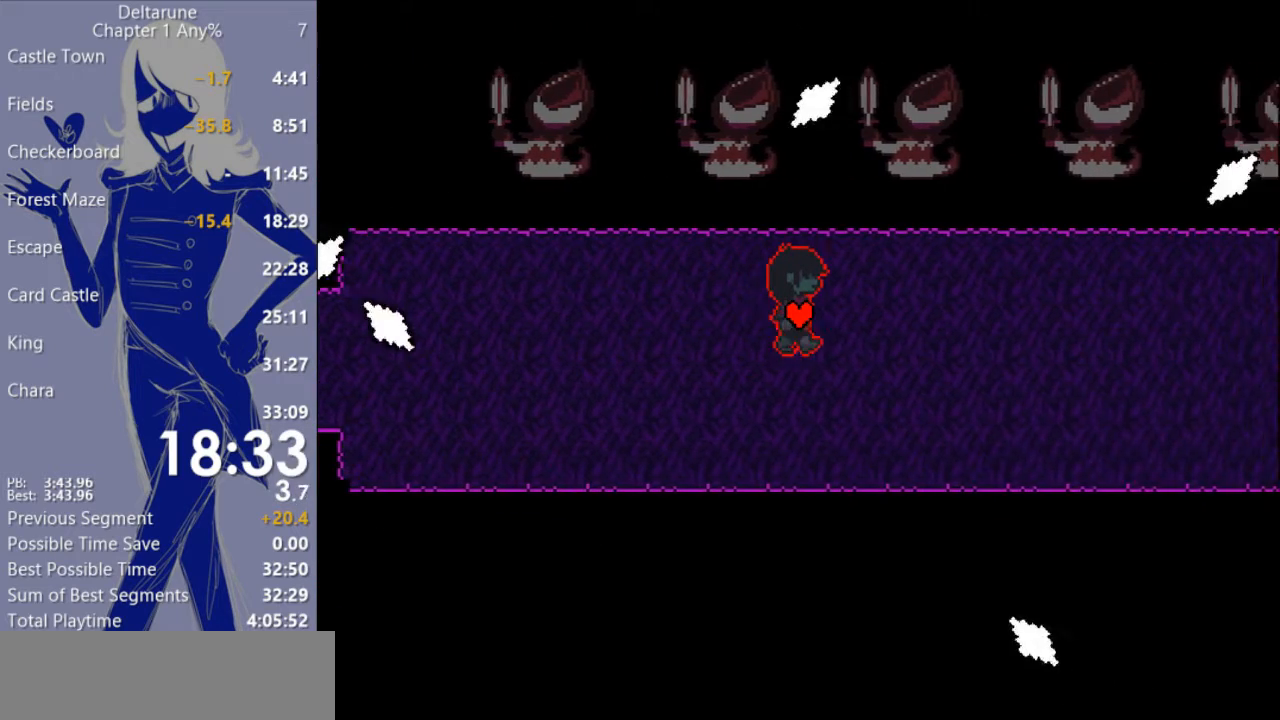
{"keys": ["c", "right", "x"], "events": []}
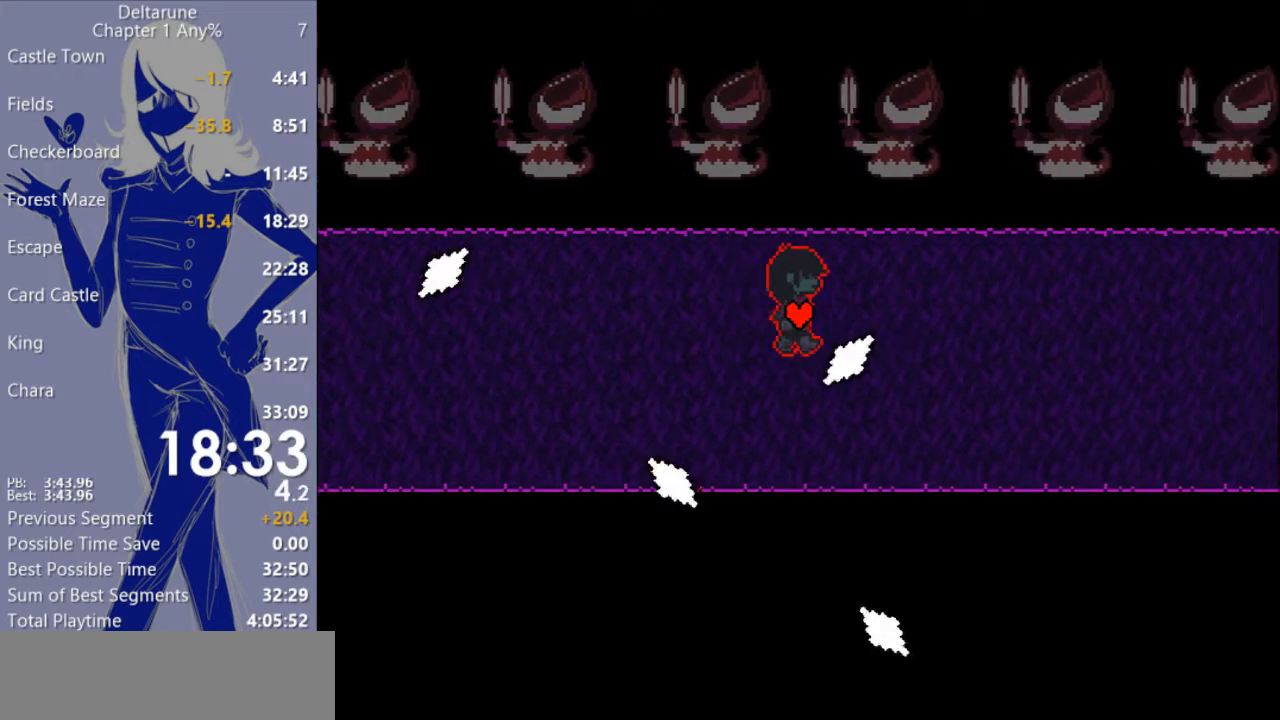
{"keys": ["c", "right", "x"], "events": []}
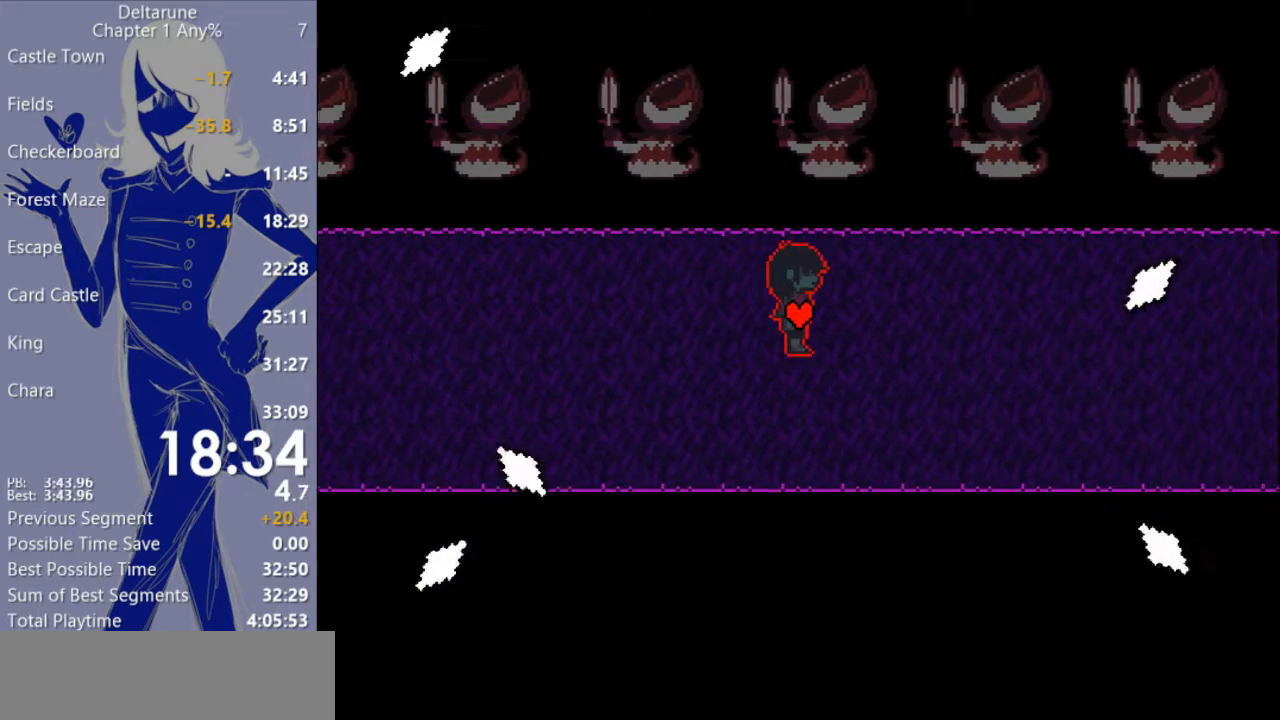
{"keys": ["c", "right", "x"], "events": []}
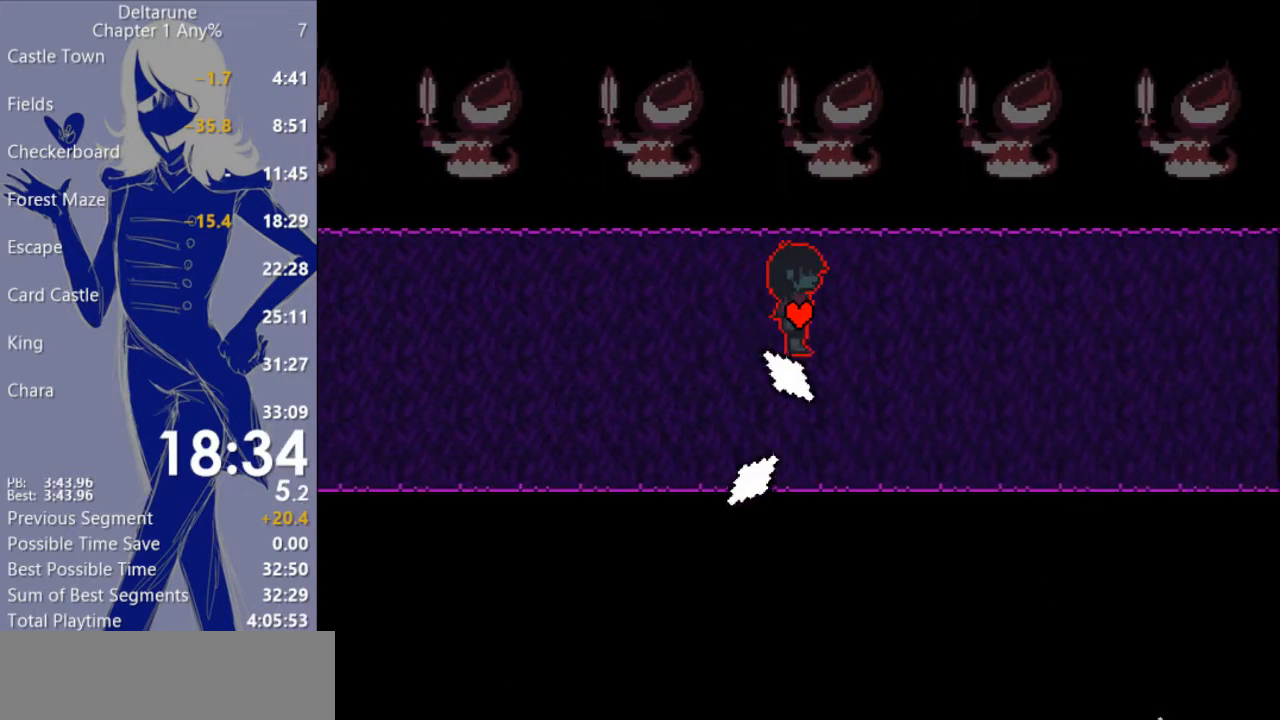
{"keys": ["c", "right", "x"], "events": []}
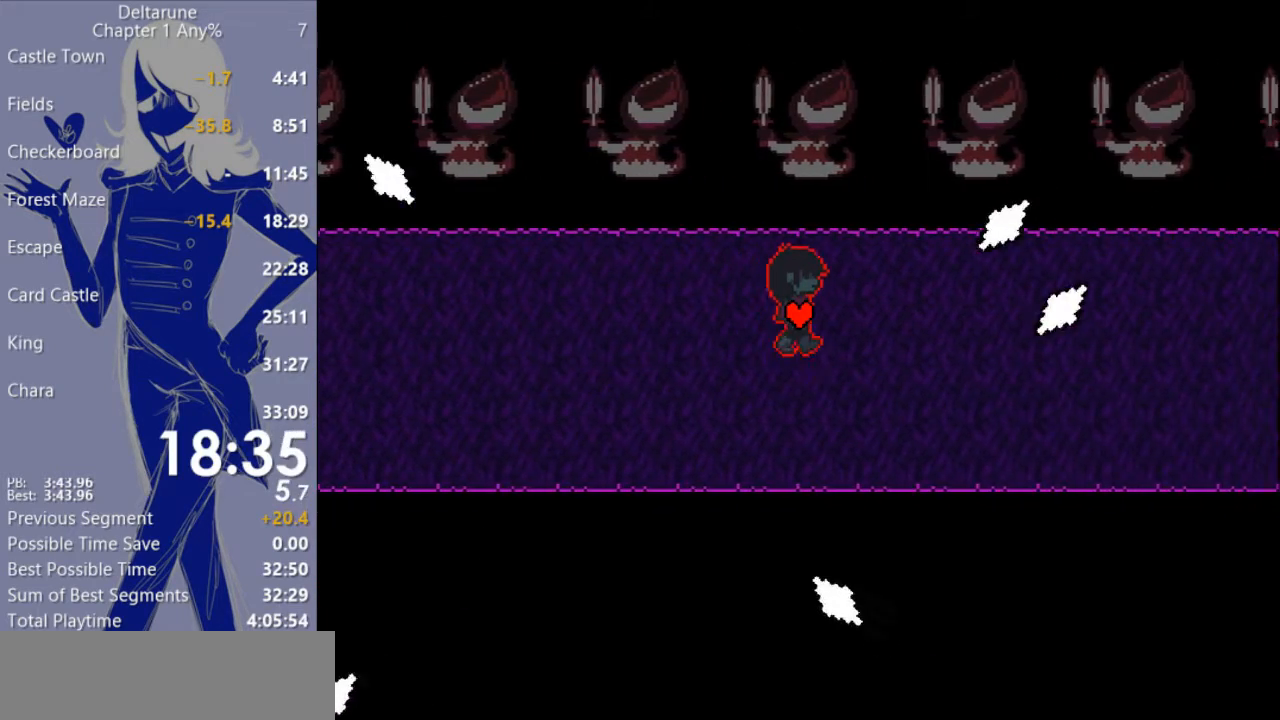
{"keys": ["c", "right", "x"], "events": [[200, "up", "down"], [367, "up", "up"]]}